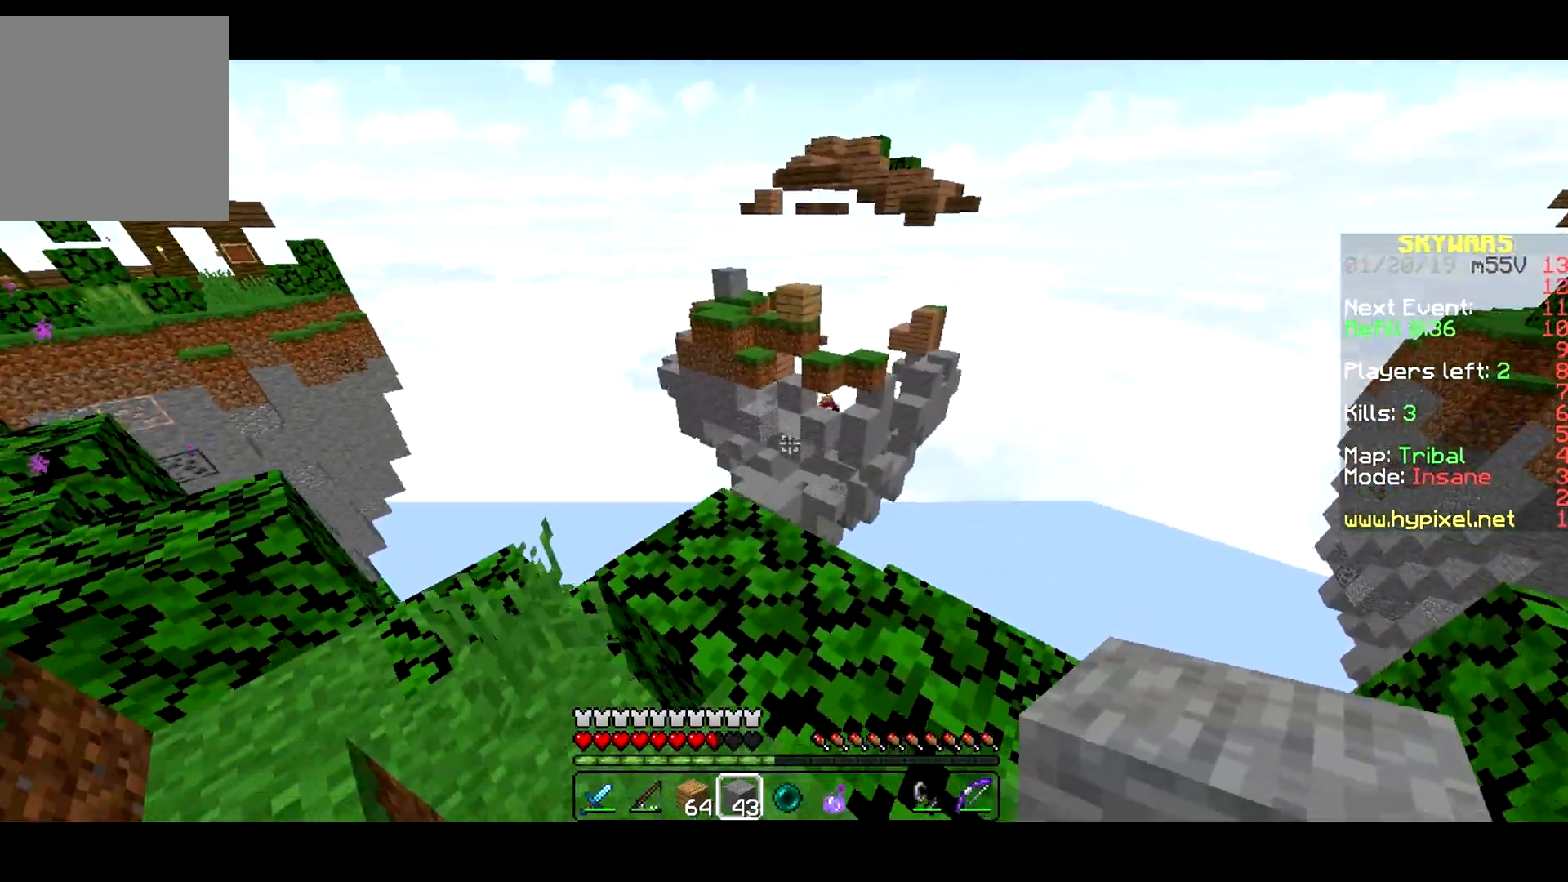
Gameplay with keyboard; each line is a JSON object with the keys held at the frame after it. "events" lists presses ("down") and releases ("up") of "a", "d", "s" and "w" between this image and that frame as [ms after this image, input, new state], when the widget could be followed in between. No other keys are recorded. Mouse input is not recorded.
{"keys": [], "events": [[167, "w", "down"], [383, "w", "up"]]}
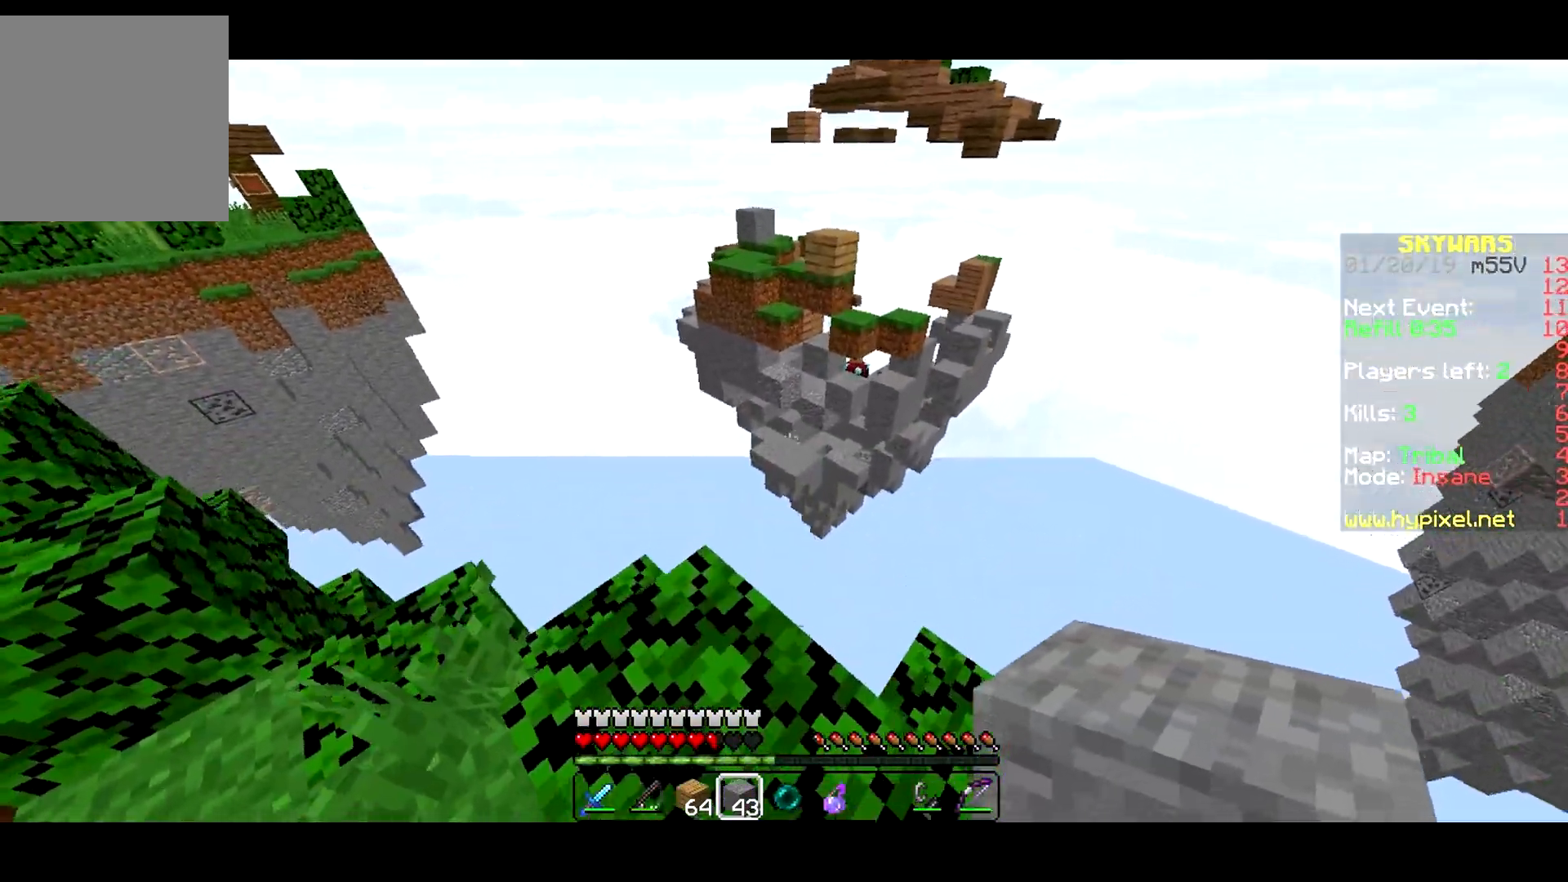
{"keys": ["w"], "events": [[50, "w", "down"]]}
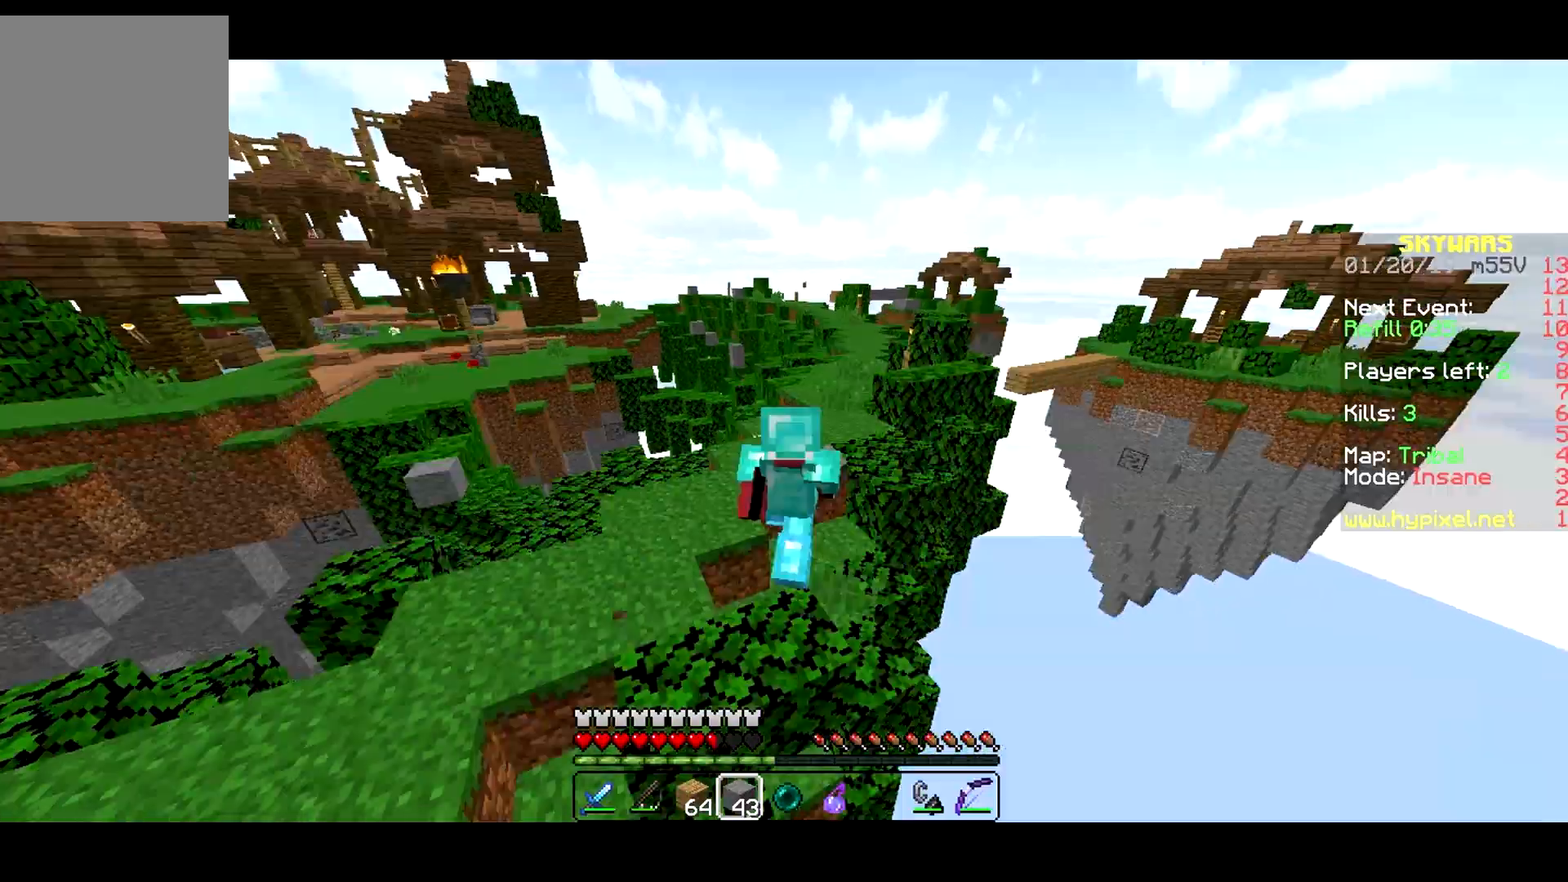
{"keys": [], "events": [[500, "w", "up"]]}
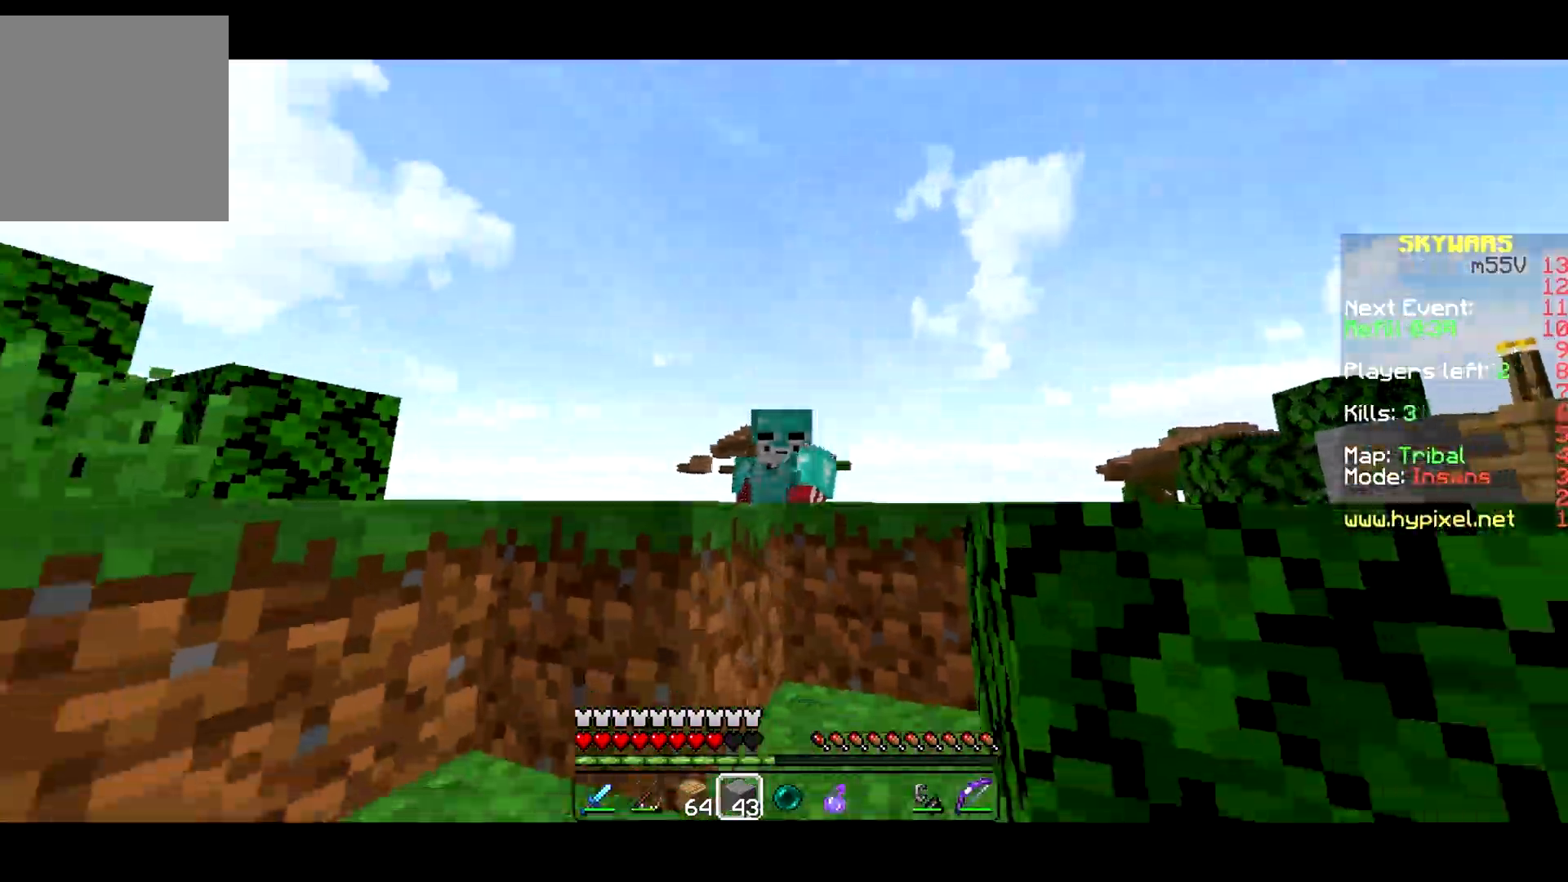
{"keys": ["w"], "events": [[133, "w", "down"]]}
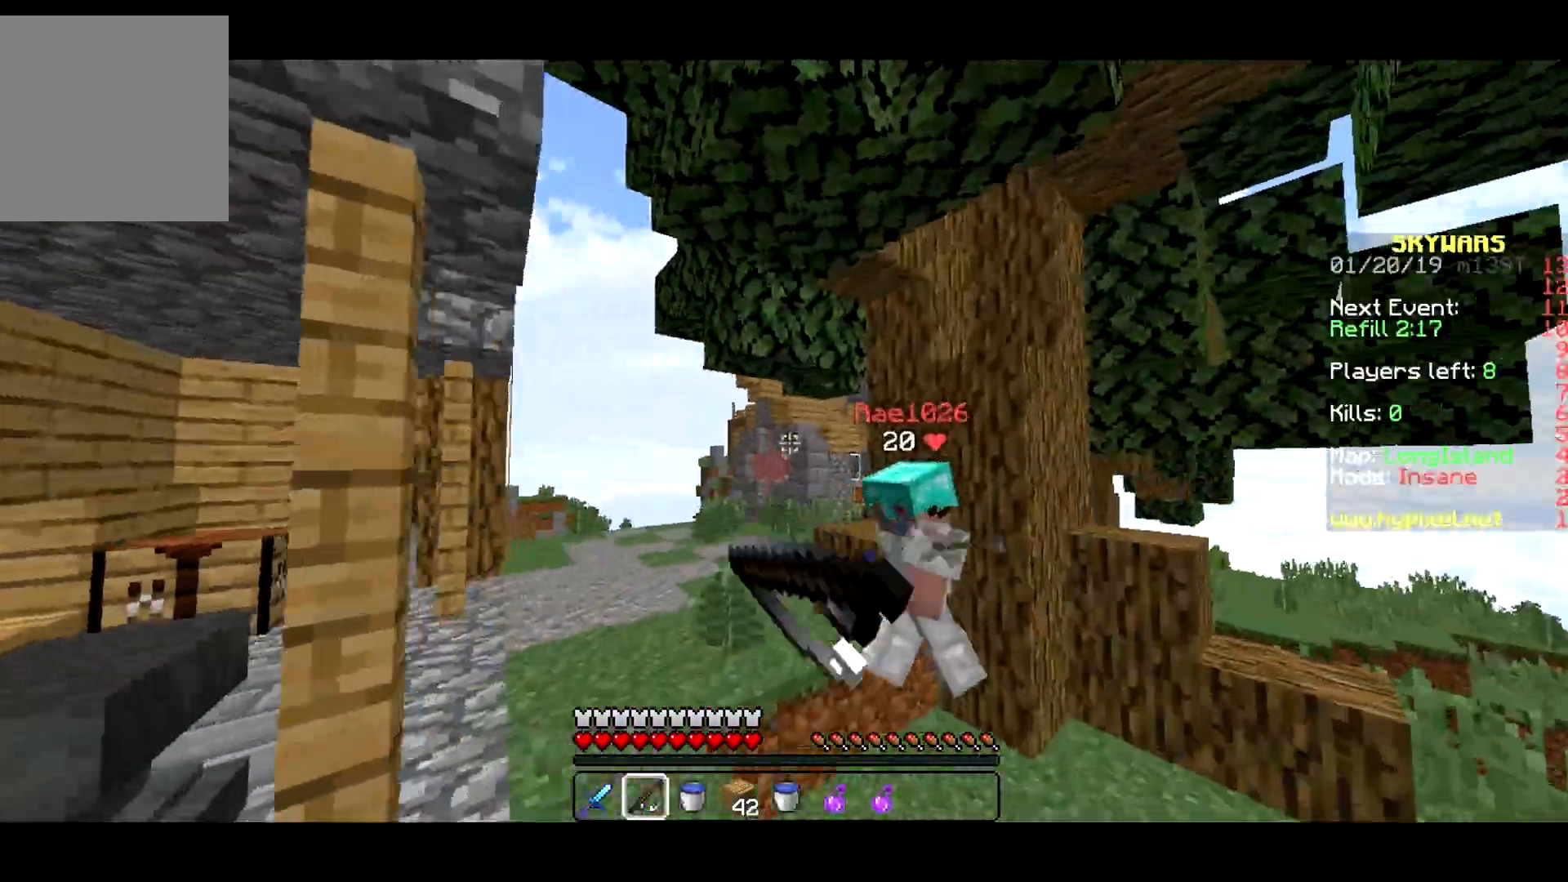
{"keys": ["a", "w"], "events": [[317, "d", "down"], [467, "d", "up"], [483, "a", "down"]]}
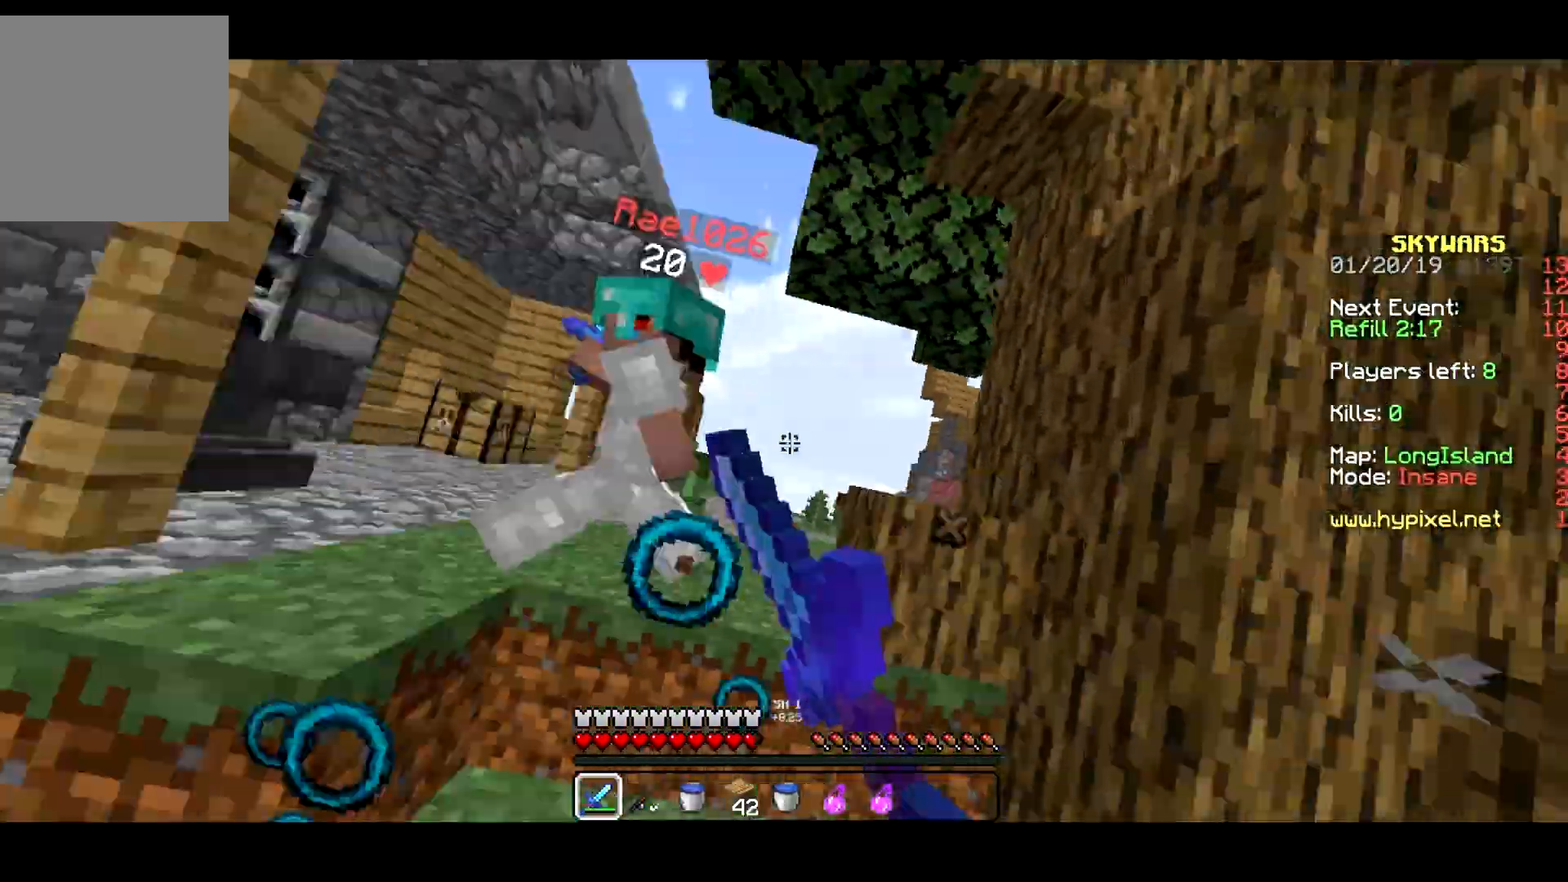
{"keys": ["d", "w"], "events": [[267, "a", "up"], [433, "d", "down"]]}
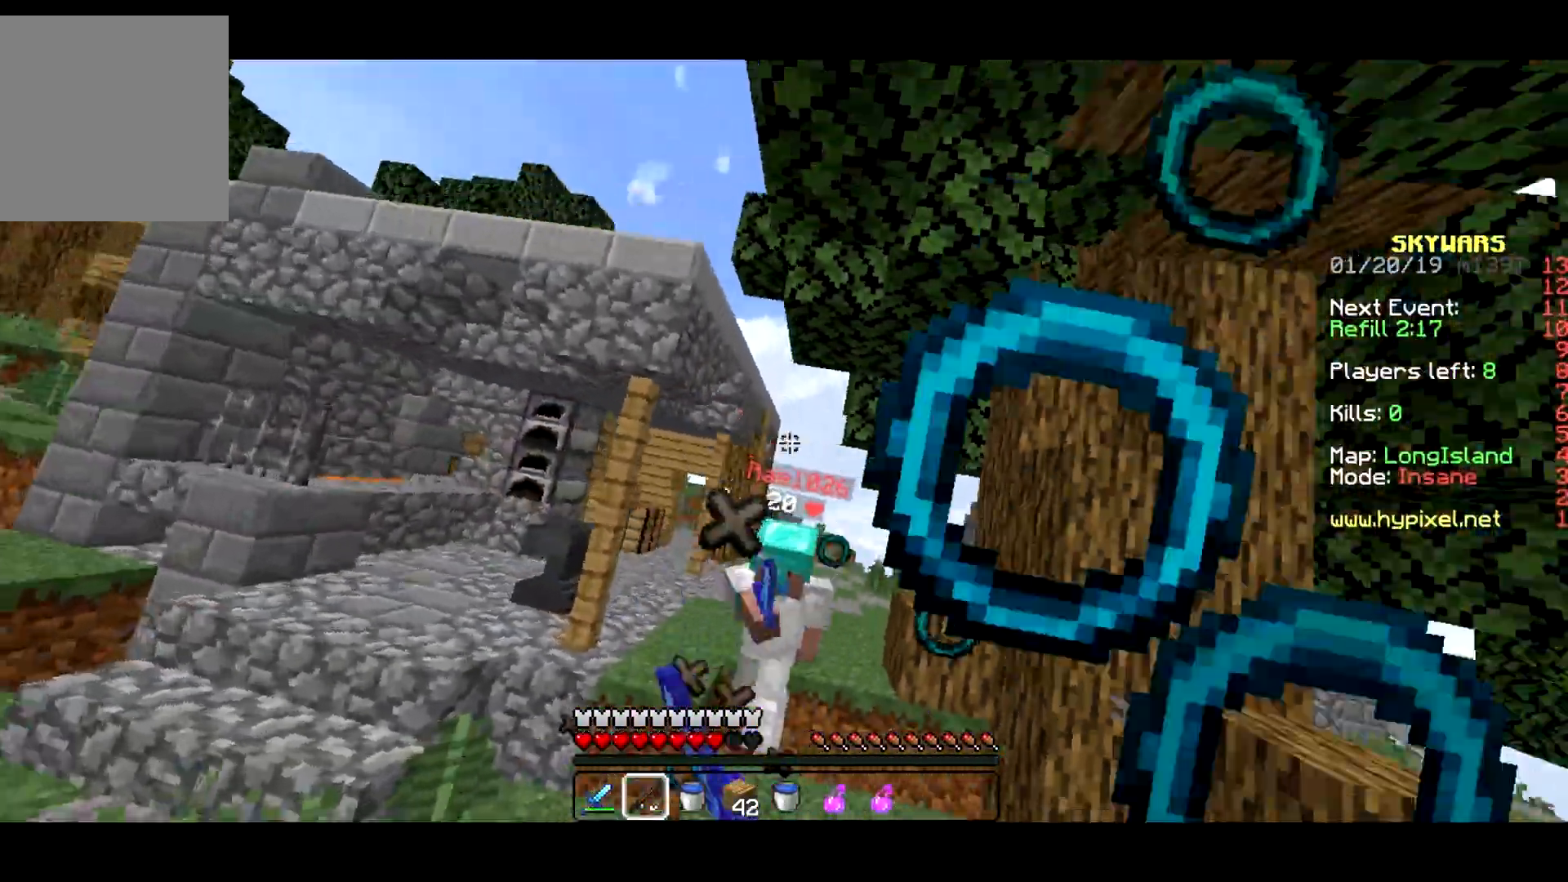
{"keys": ["w"], "events": [[233, "d", "up"]]}
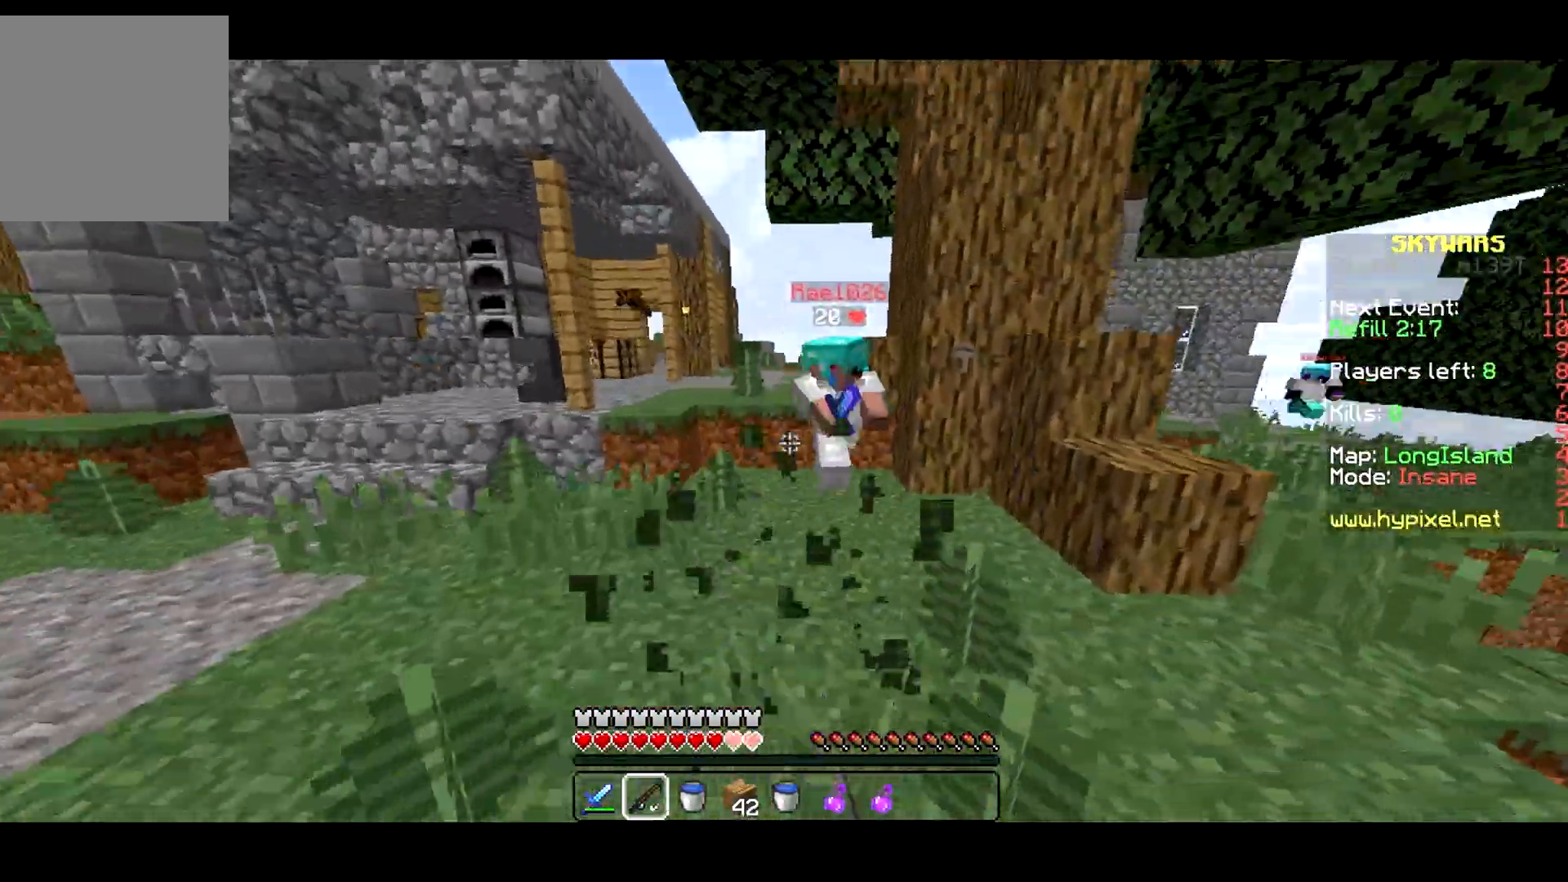
{"keys": ["a", "w"], "events": [[400, "a", "down"]]}
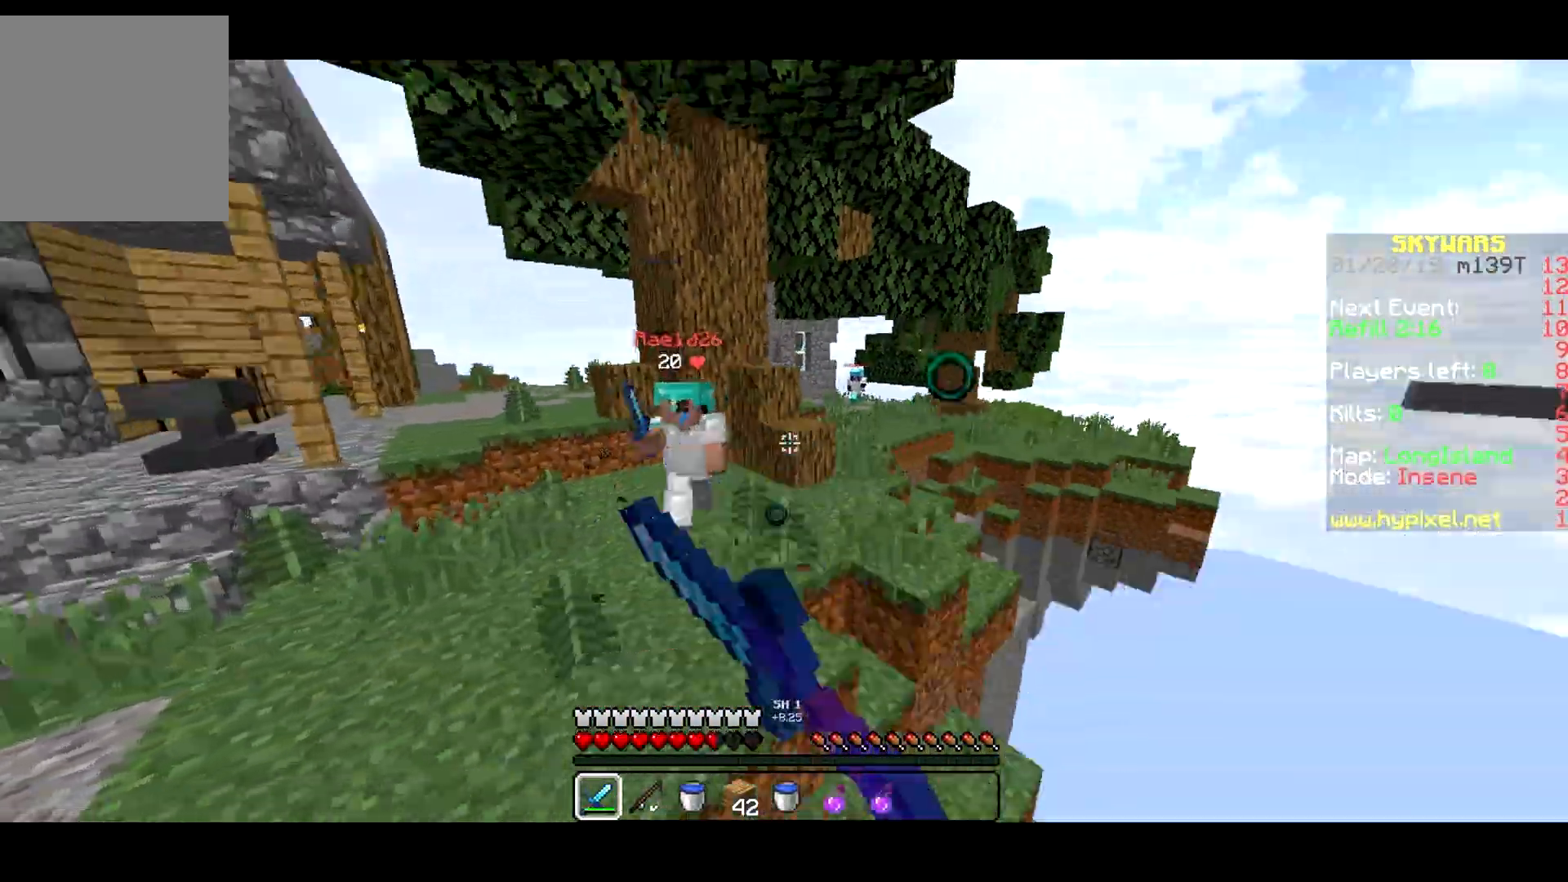
{"keys": ["a", "w"], "events": []}
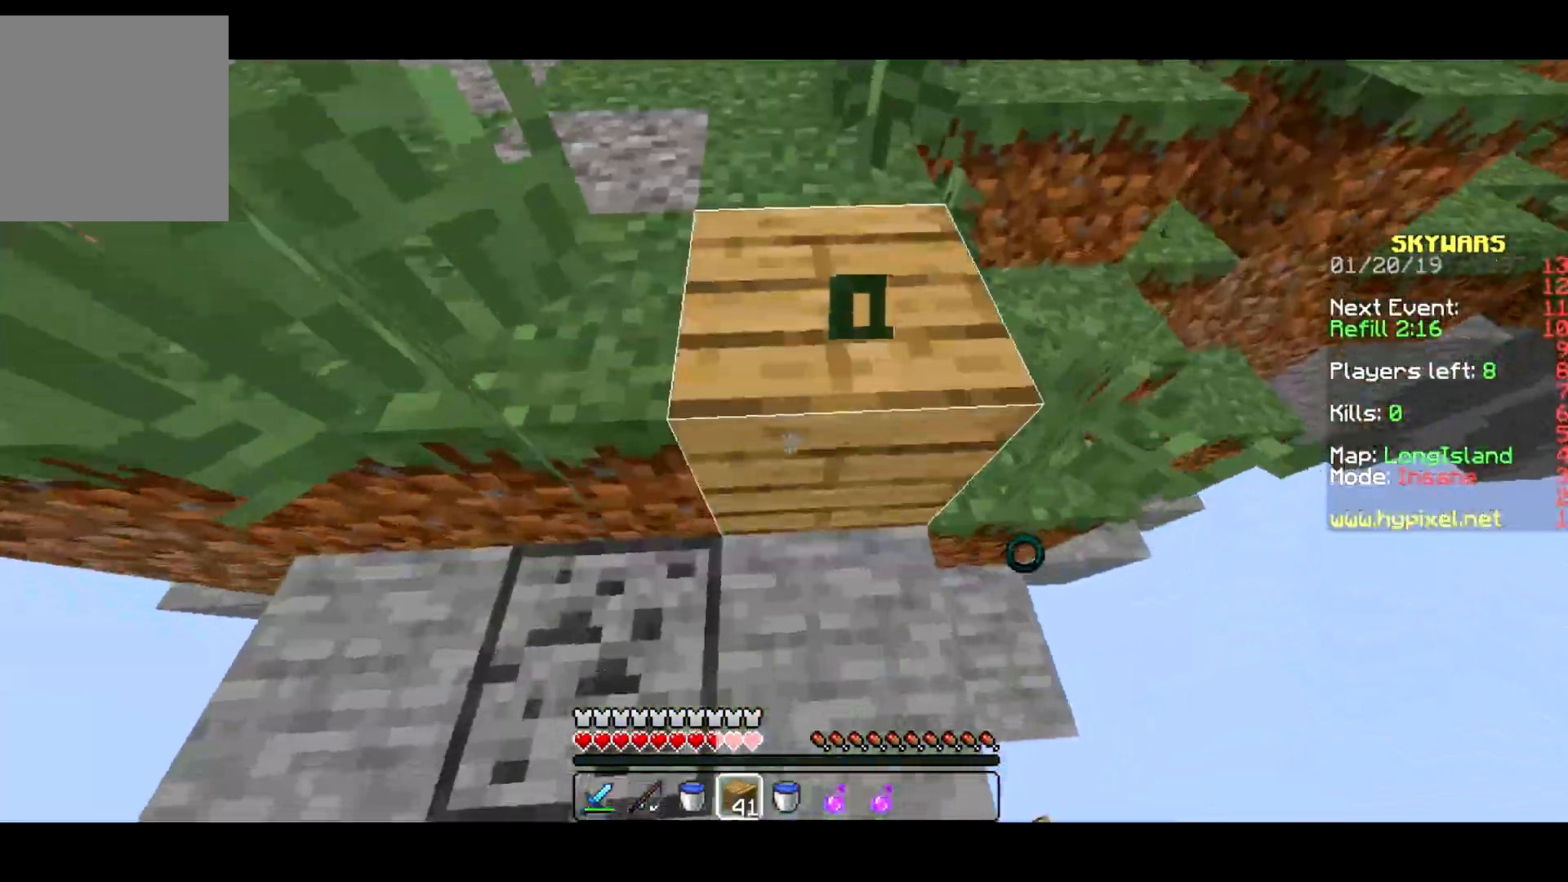
{"keys": ["a"], "events": [[467, "w", "up"]]}
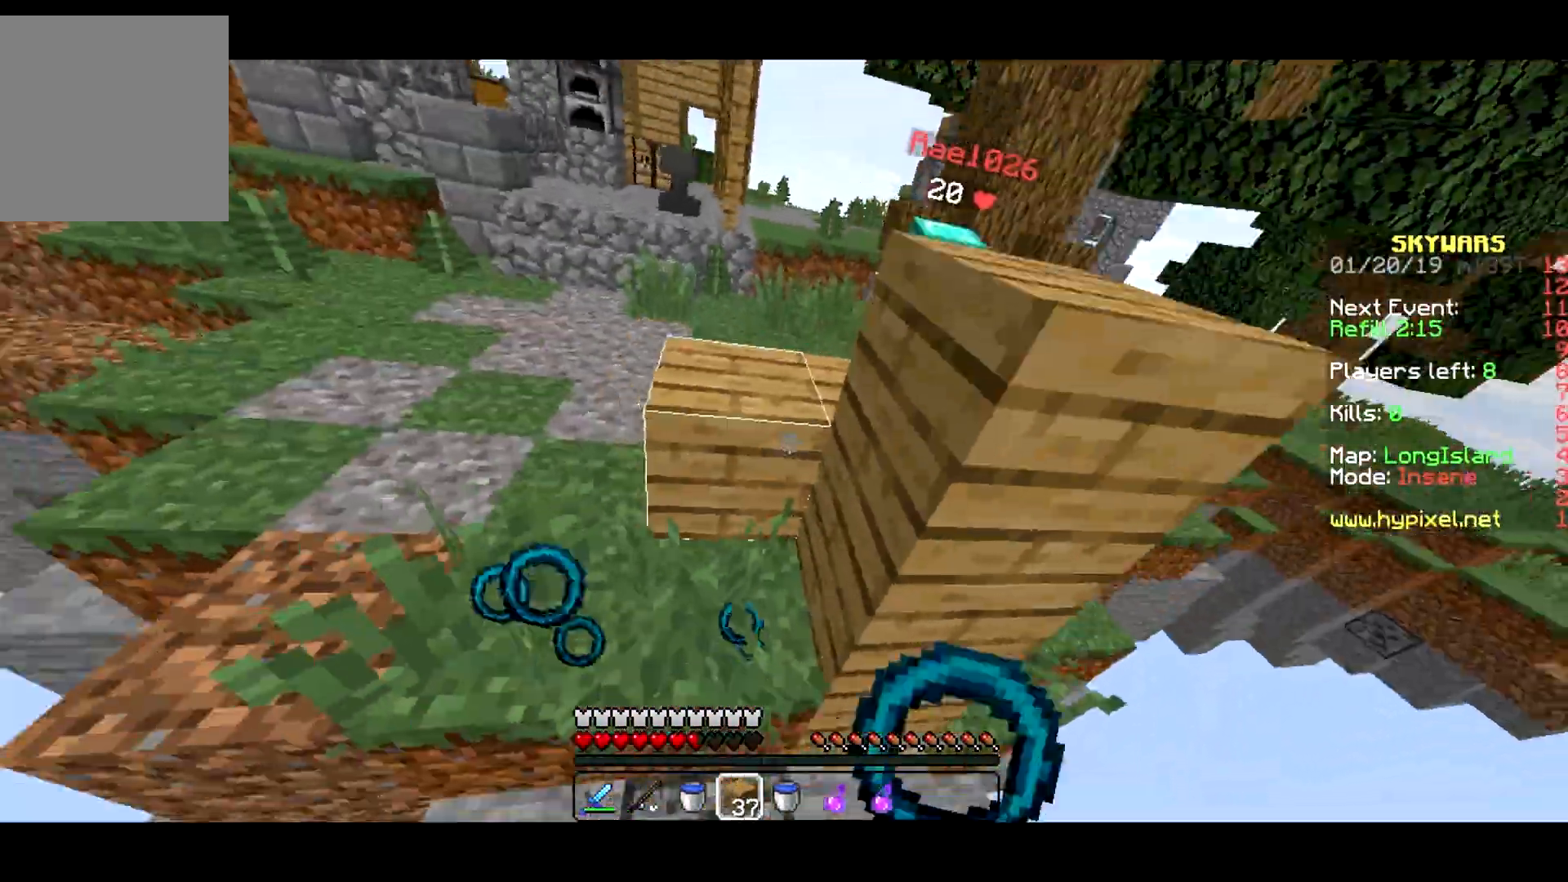
{"keys": ["w"], "events": [[100, "d", "down"], [117, "a", "up"], [267, "a", "down"], [283, "d", "up"], [350, "w", "down"], [417, "a", "up"]]}
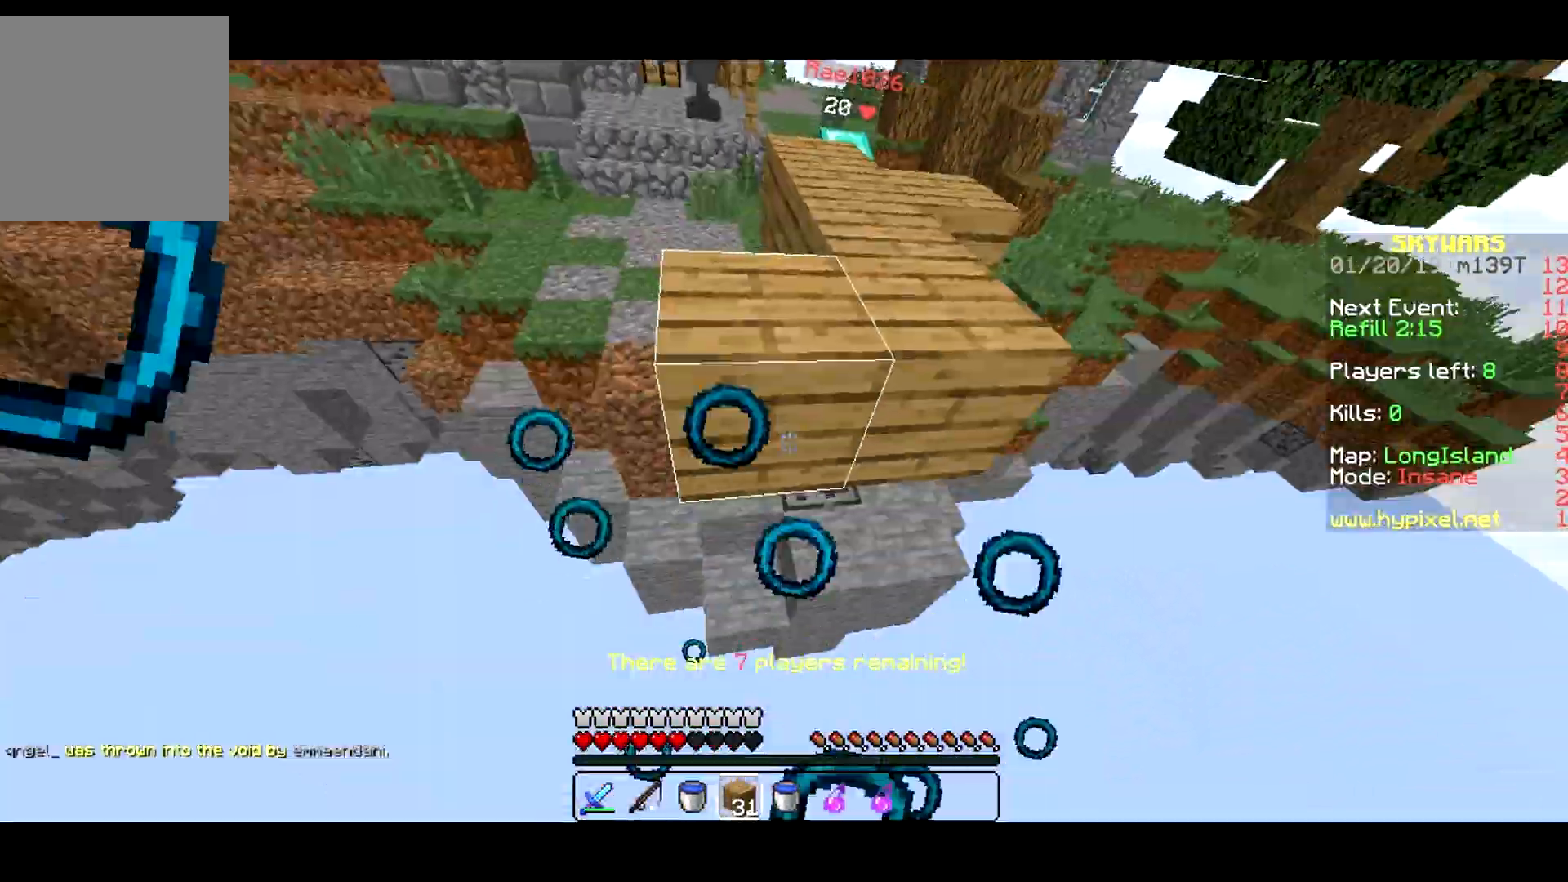
{"keys": ["w"], "events": [[50, "d", "down"], [300, "d", "up"]]}
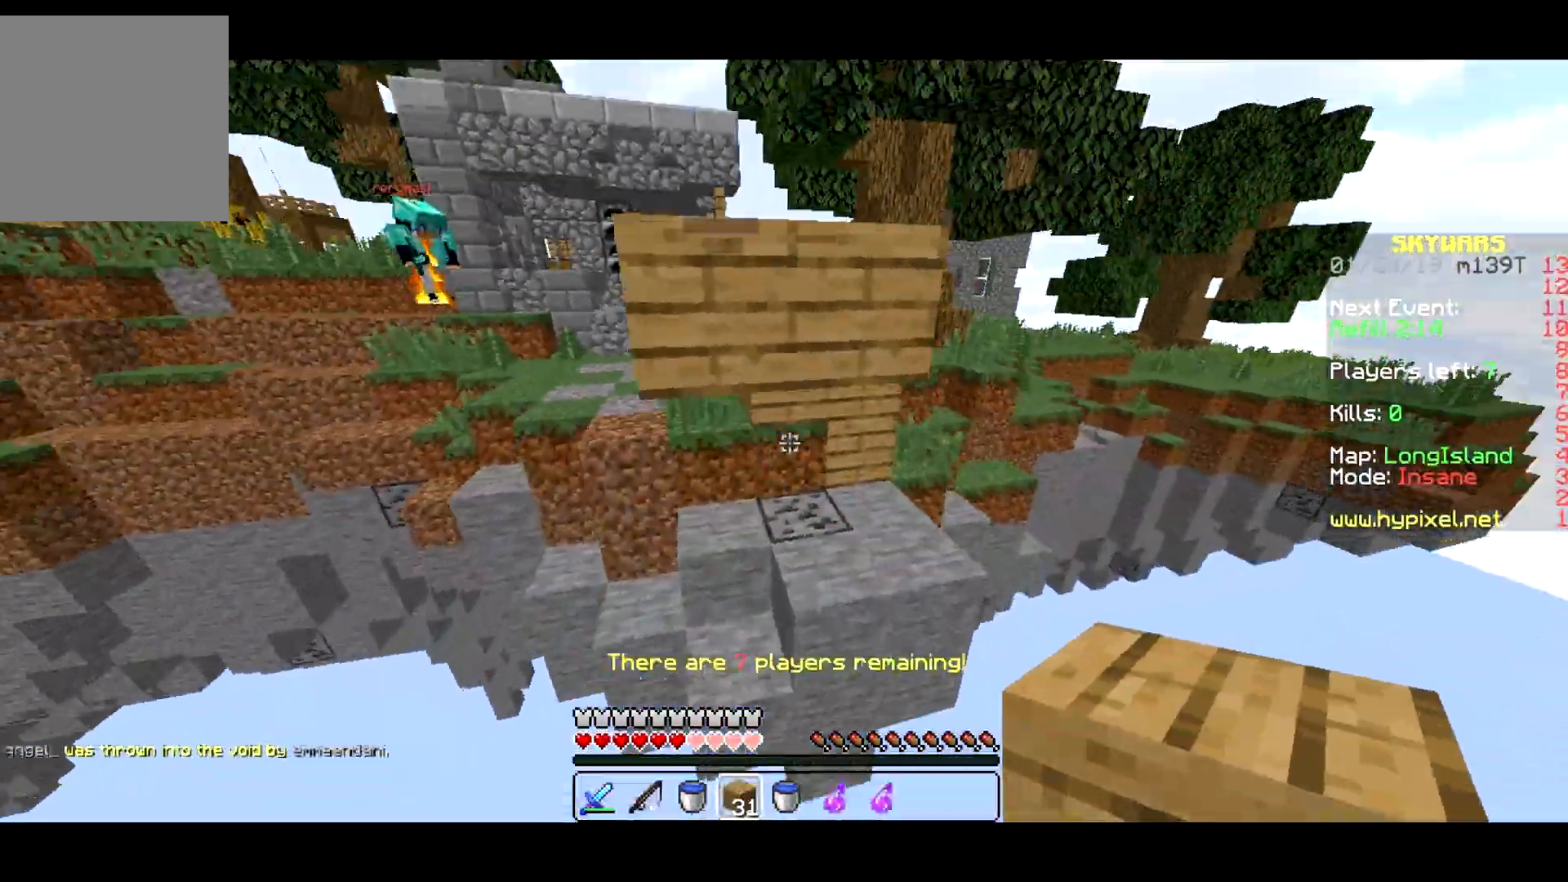
{"keys": ["d"], "events": [[33, "a", "down"], [133, "d", "down"], [150, "a", "up"], [167, "w", "up"]]}
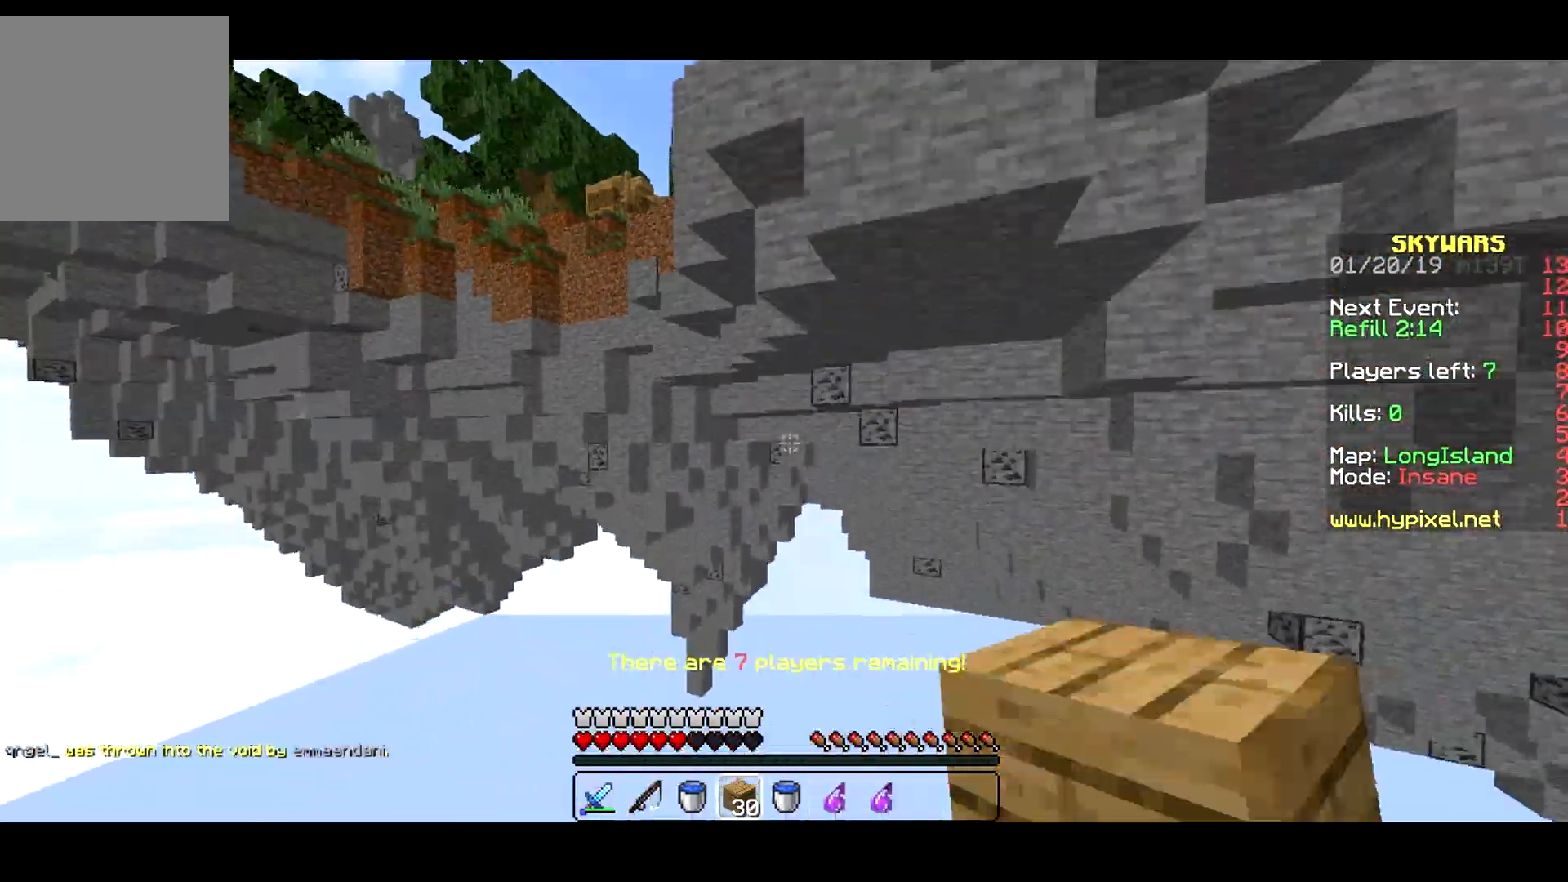
{"keys": ["d", "w"], "events": [[267, "w", "down"]]}
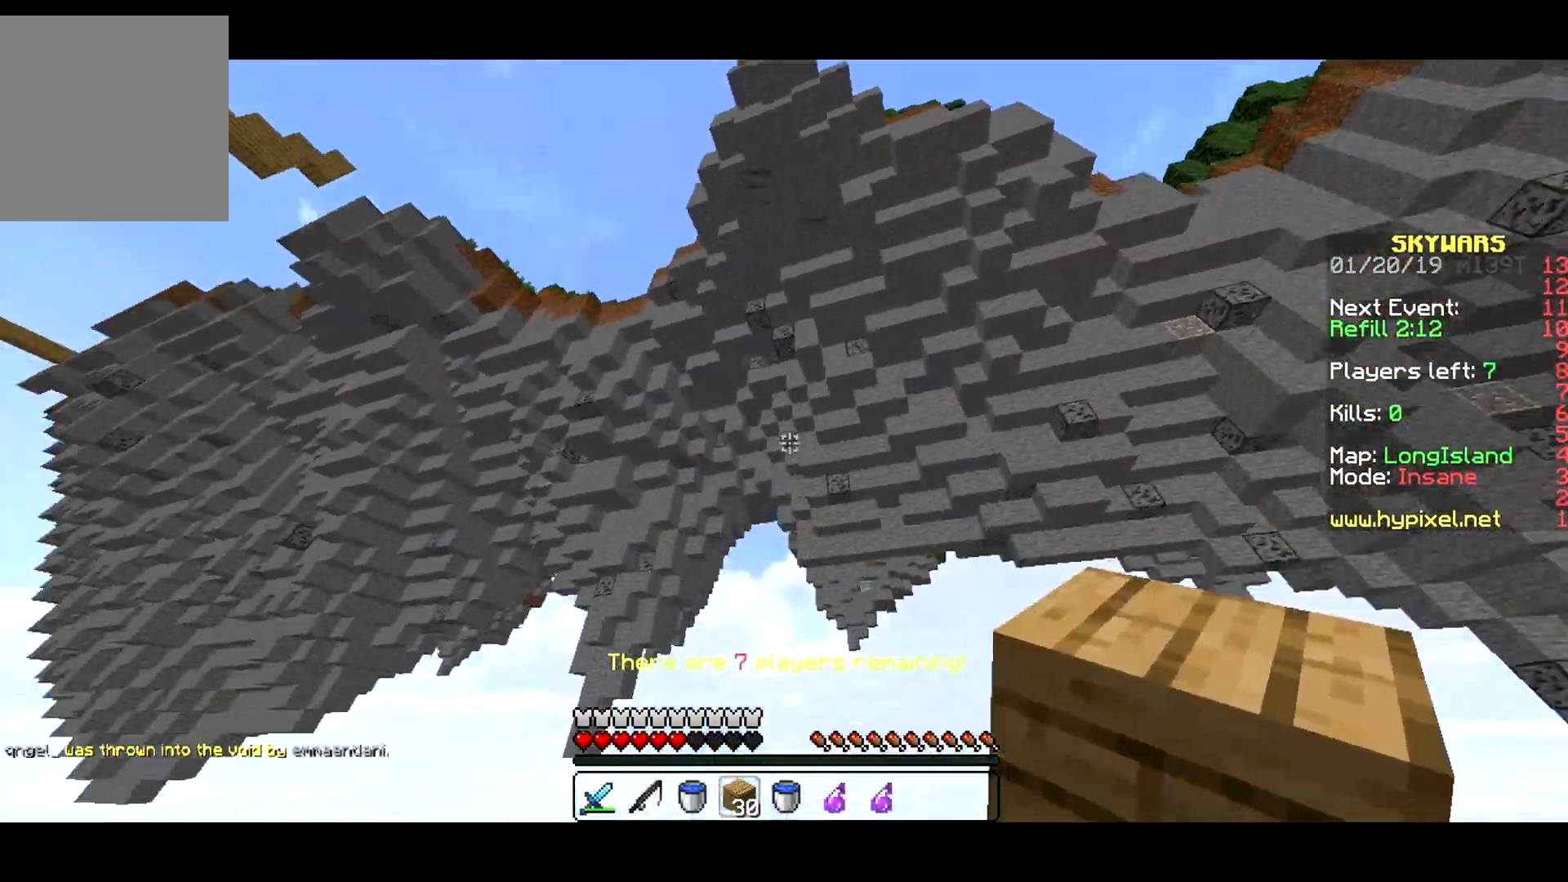
{"keys": ["w"], "events": [[283, "d", "up"]]}
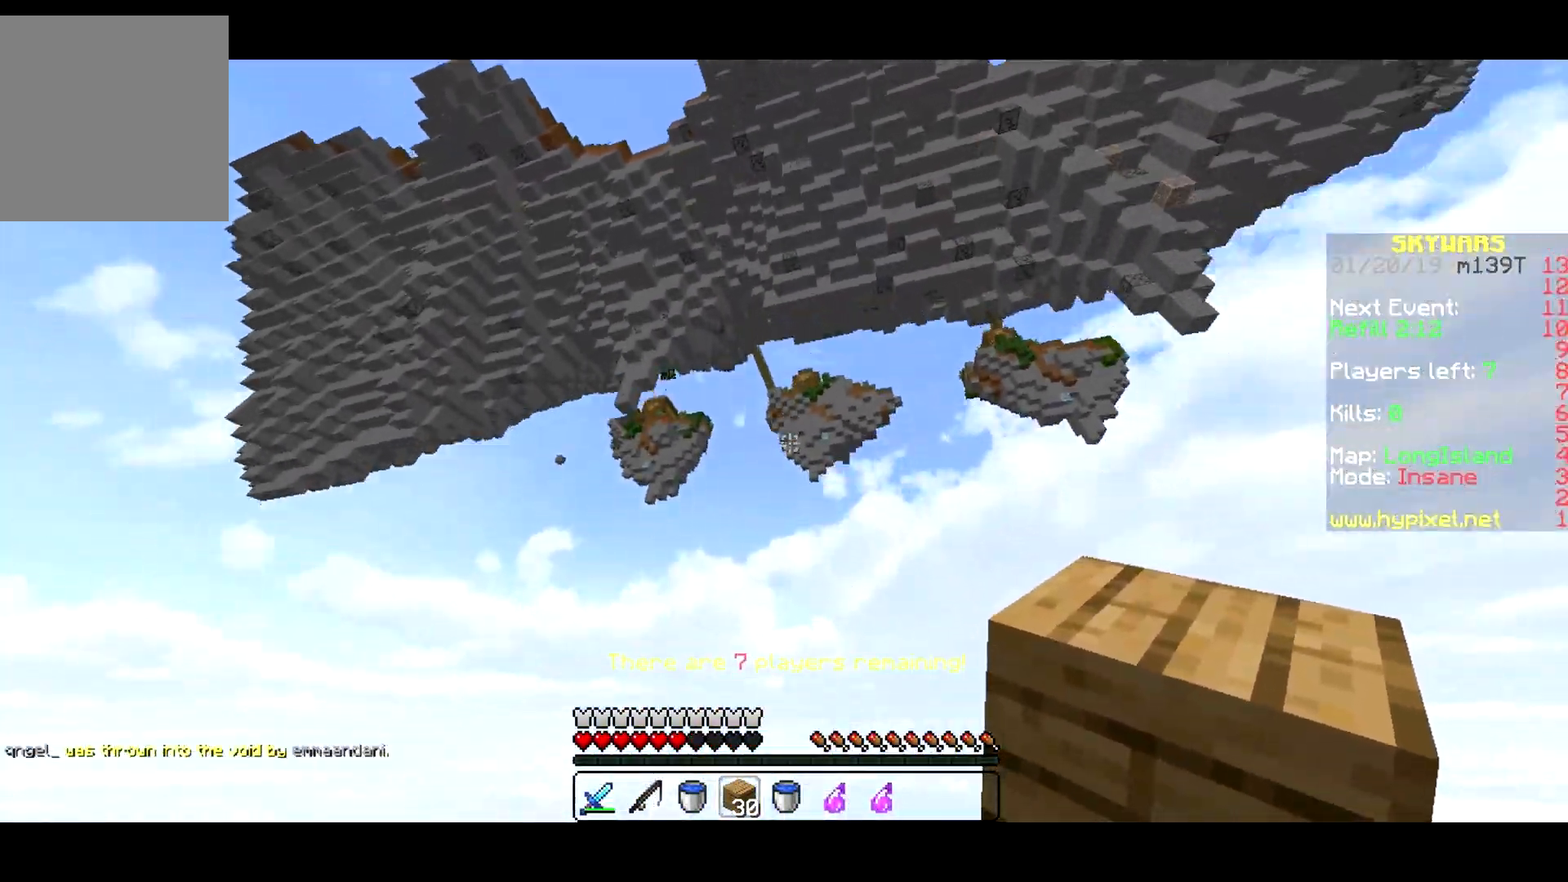
{"keys": ["w"], "events": [[150, "d", "down"], [183, "a", "down"], [183, "d", "up"], [350, "a", "up"]]}
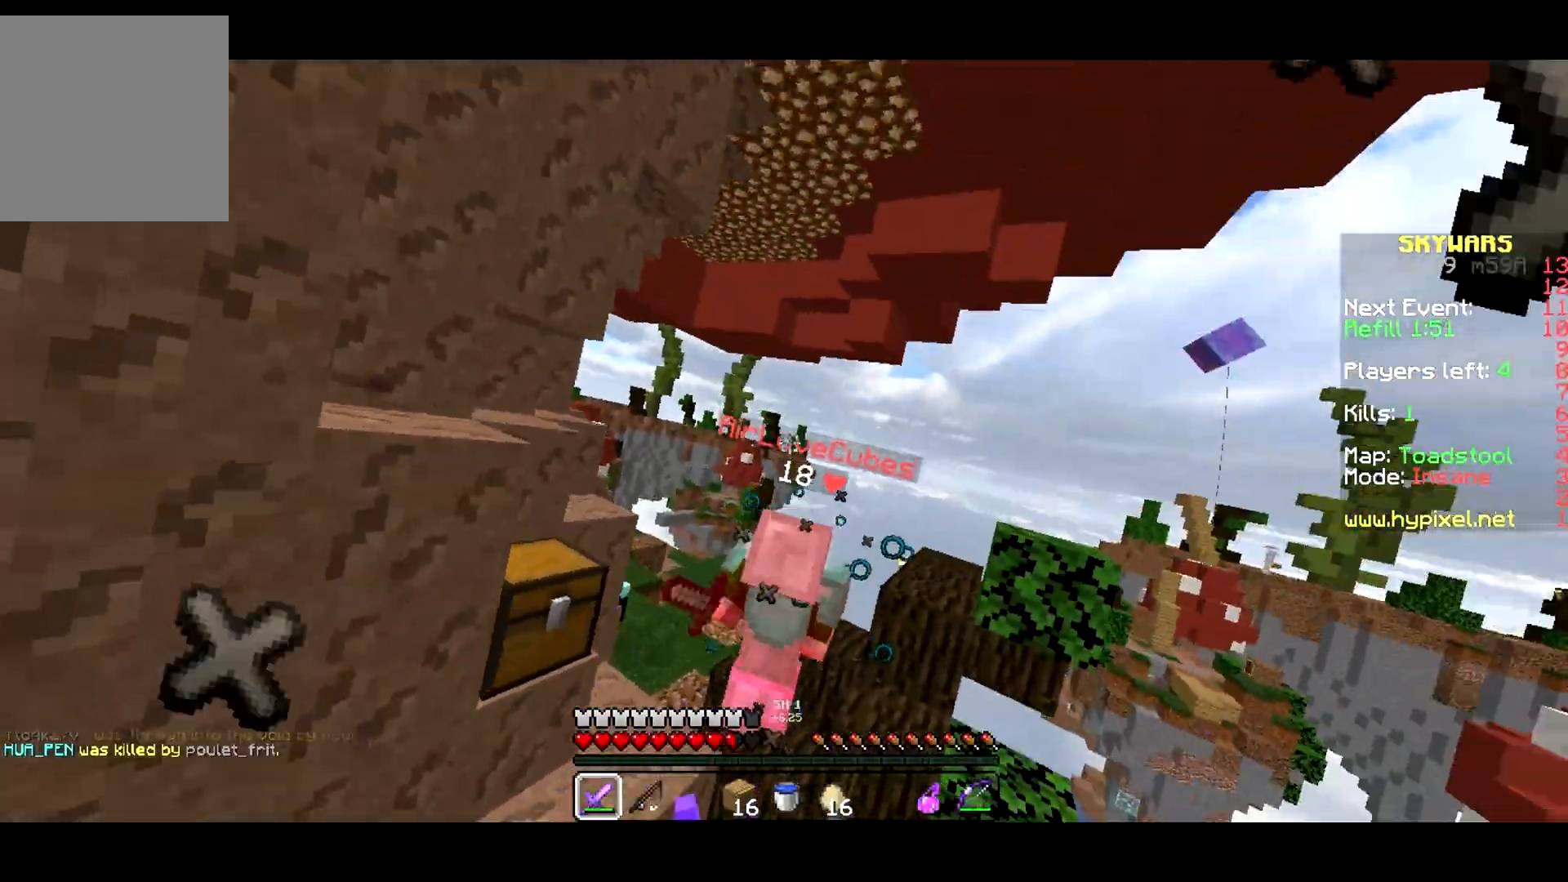
{"keys": ["w"], "events": []}
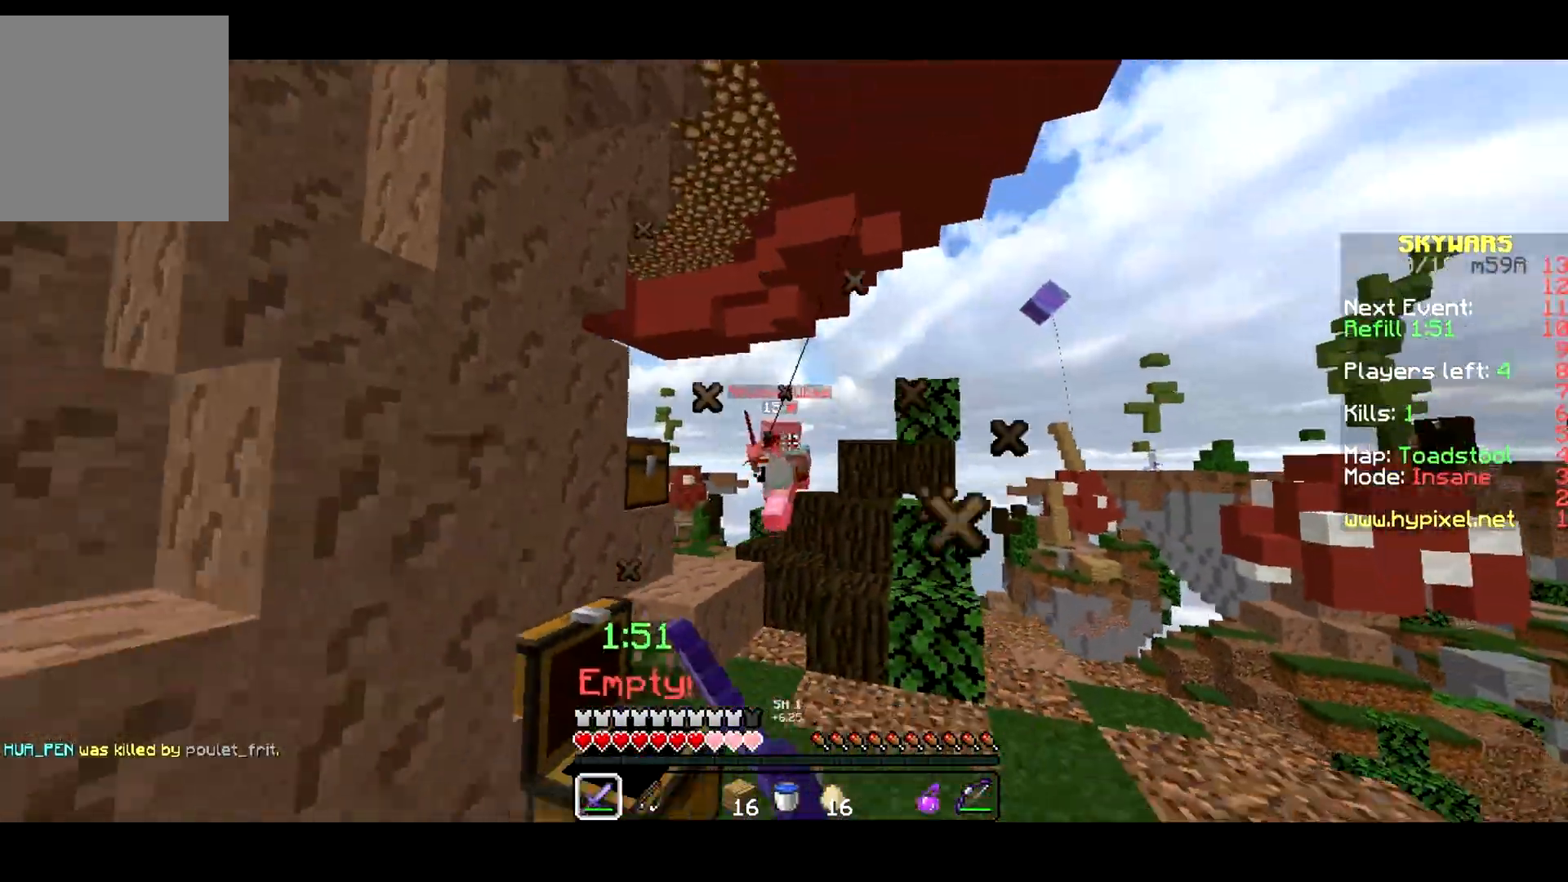
{"keys": ["d", "w"], "events": [[33, "d", "down"]]}
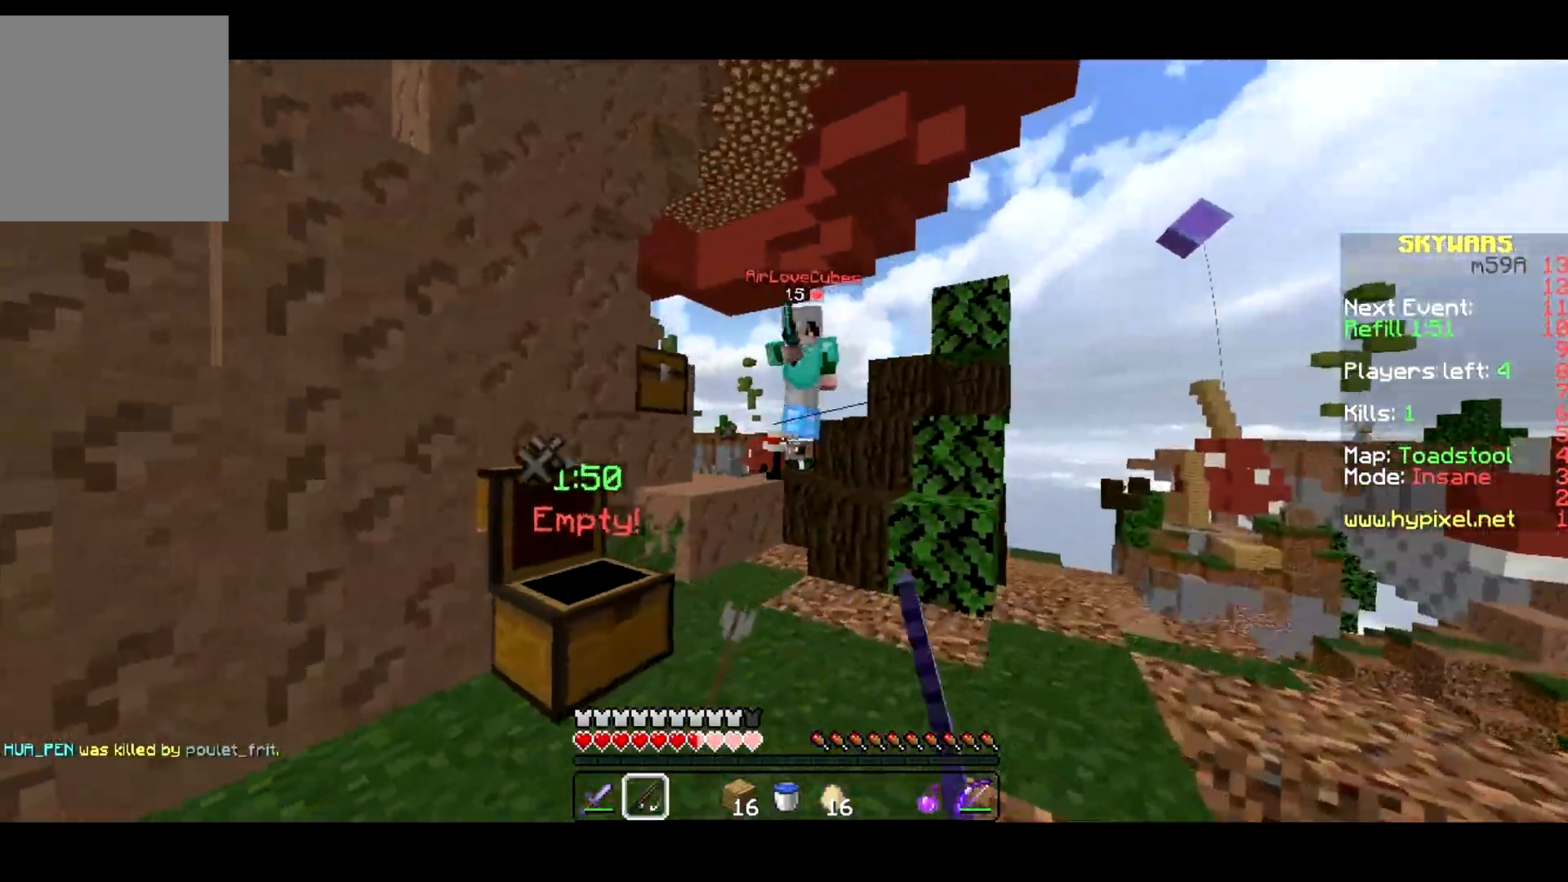
{"keys": ["a", "s"], "events": [[133, "w", "up"], [217, "s", "down"], [233, "d", "up"], [417, "a", "down"]]}
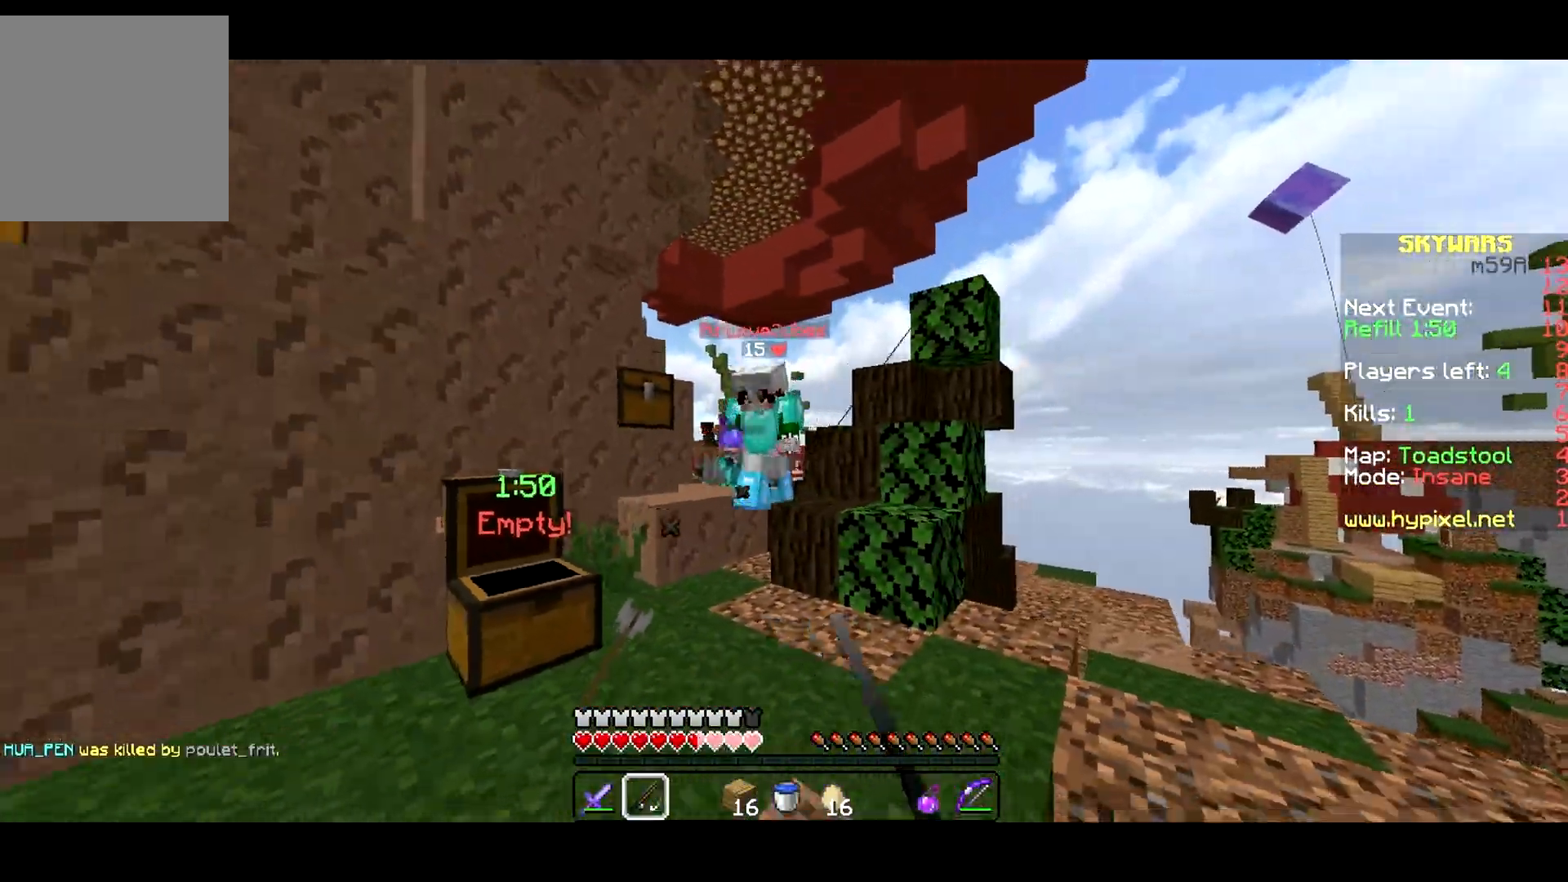
{"keys": ["a"], "events": [[50, "a", "up"], [150, "a", "down"], [367, "a", "up"], [467, "a", "down"], [500, "s", "up"]]}
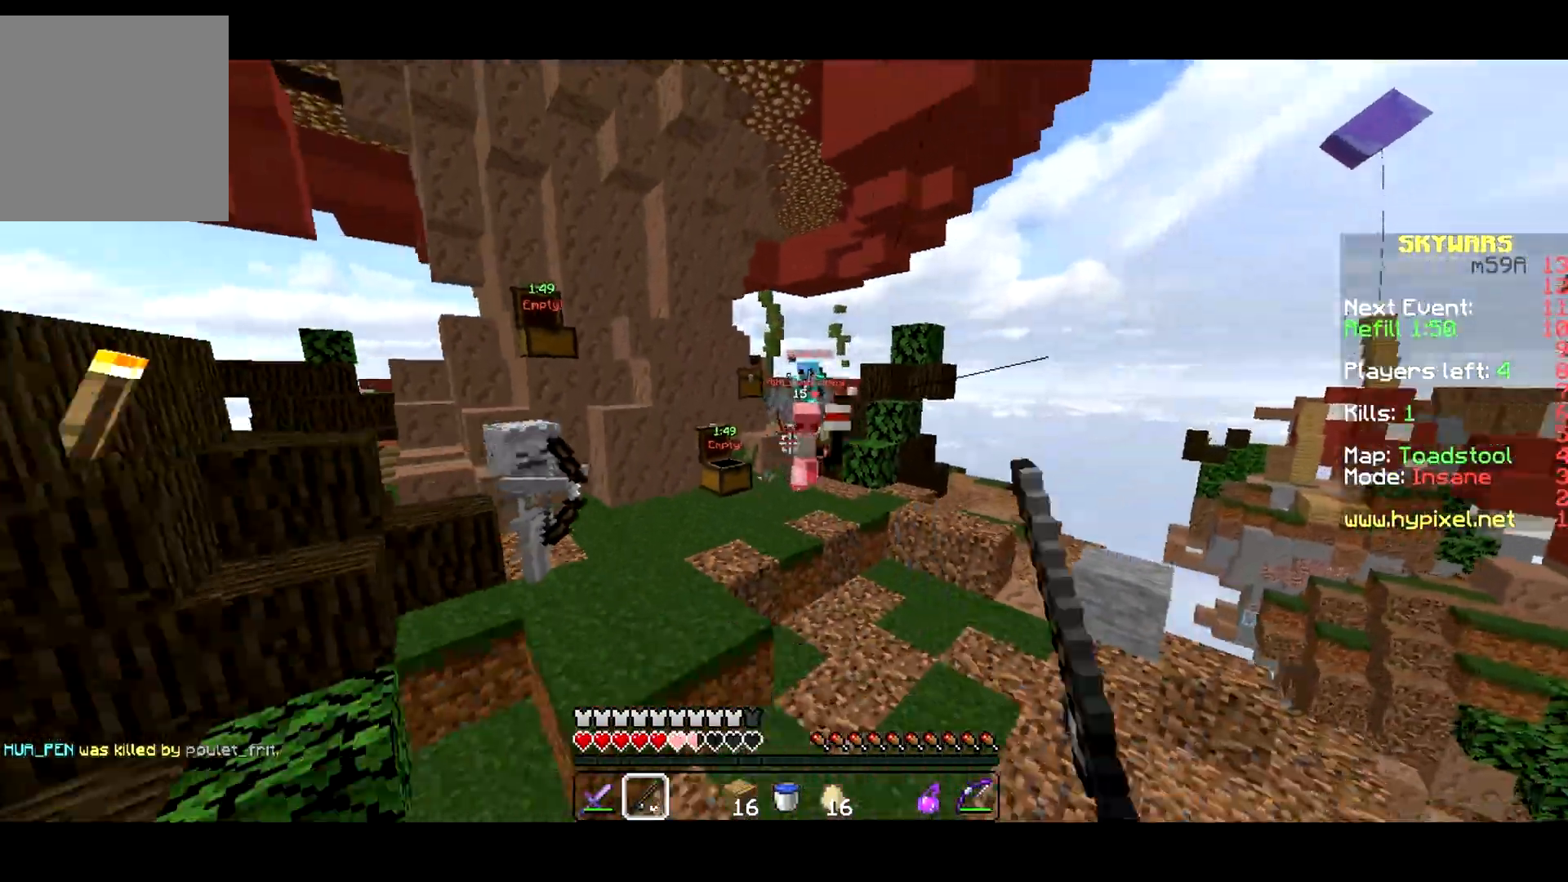
{"keys": ["d", "w"], "events": [[83, "w", "down"], [283, "a", "up"], [417, "d", "down"]]}
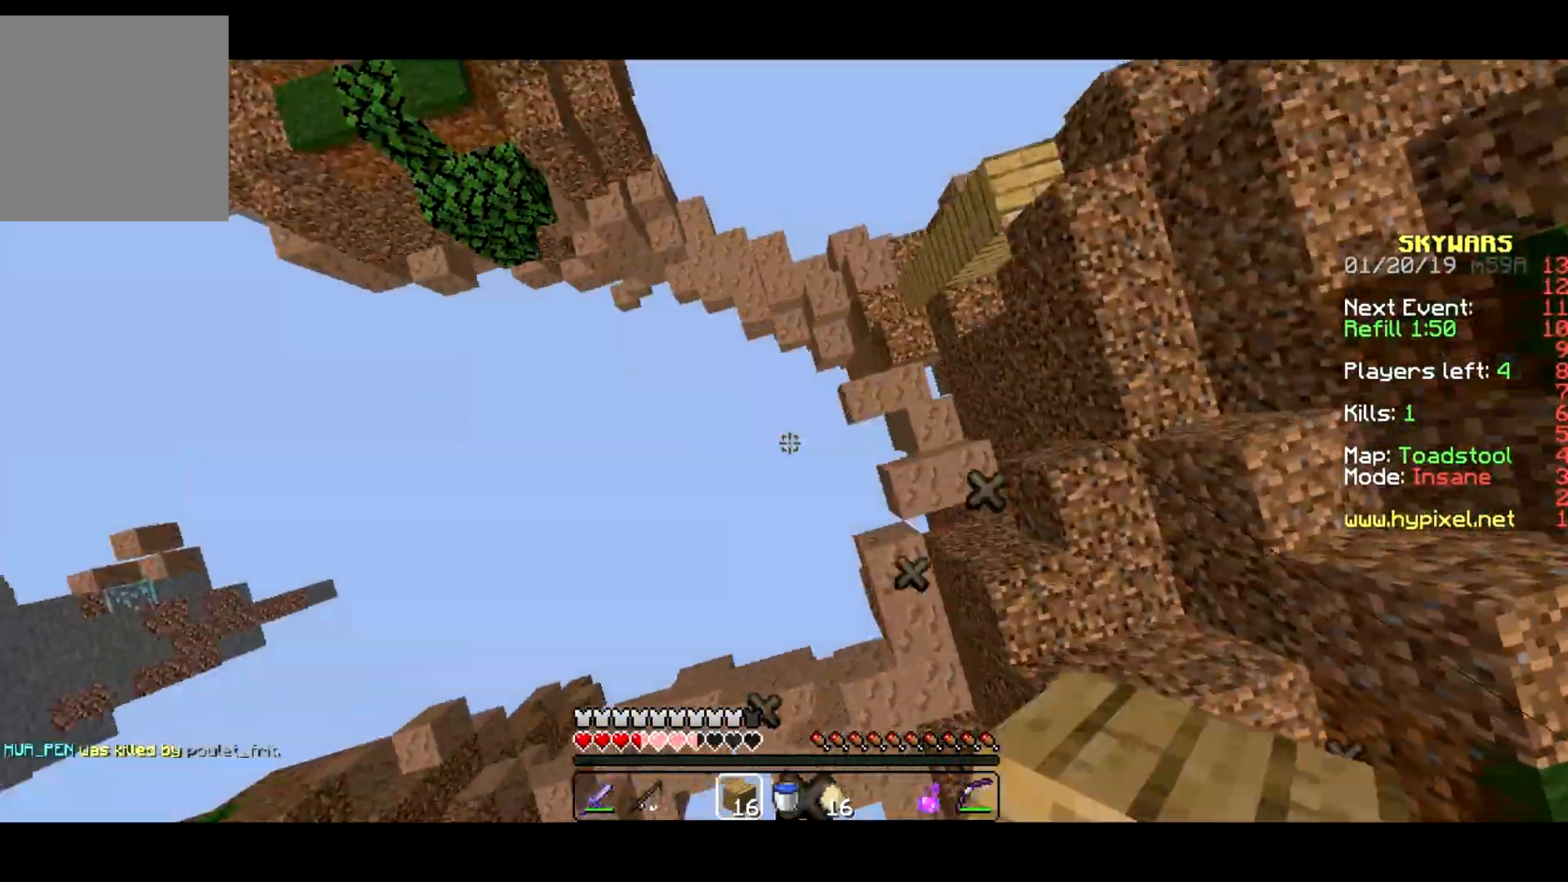
{"keys": ["a", "w"], "events": [[367, "a", "down"], [383, "d", "up"]]}
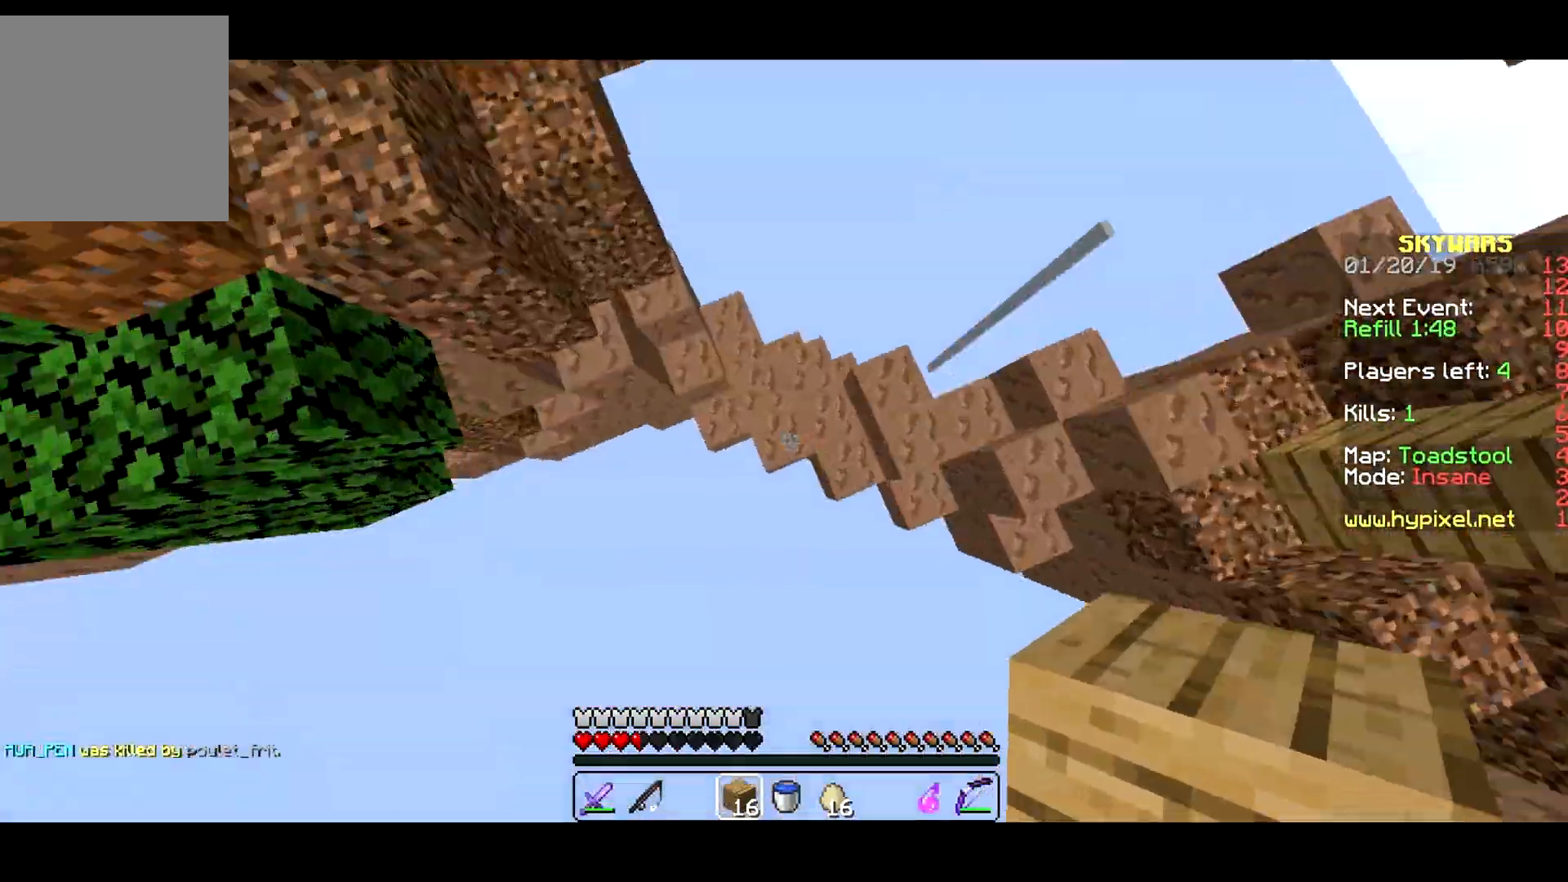
{"keys": ["a", "w"], "events": [[67, "a", "up"], [67, "d", "down"], [300, "d", "up"], [500, "a", "down"]]}
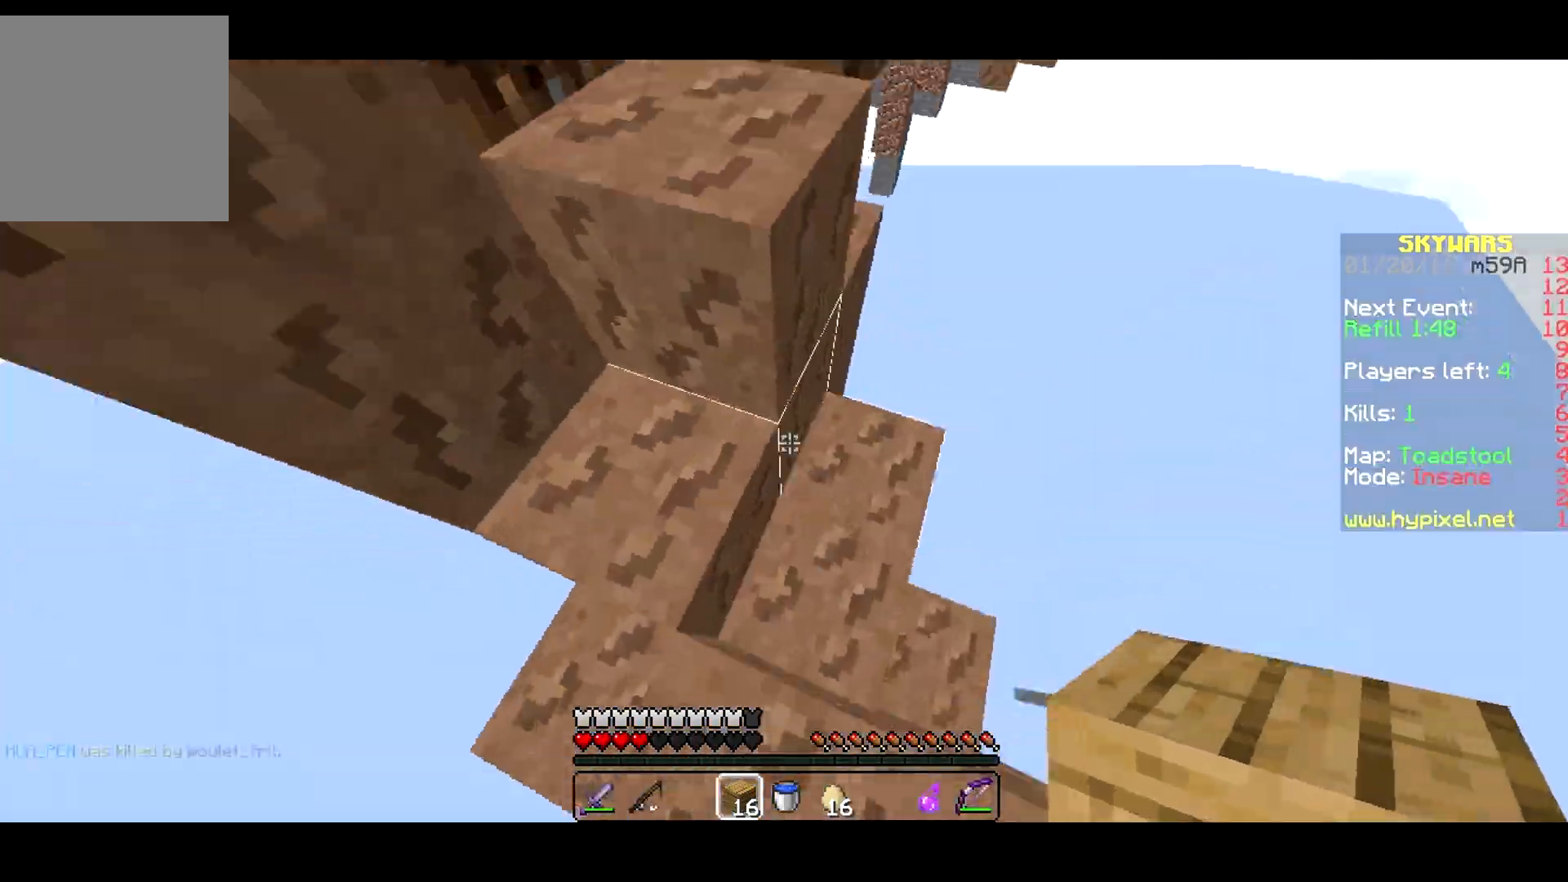
{"keys": [], "events": [[217, "a", "up"], [483, "w", "up"]]}
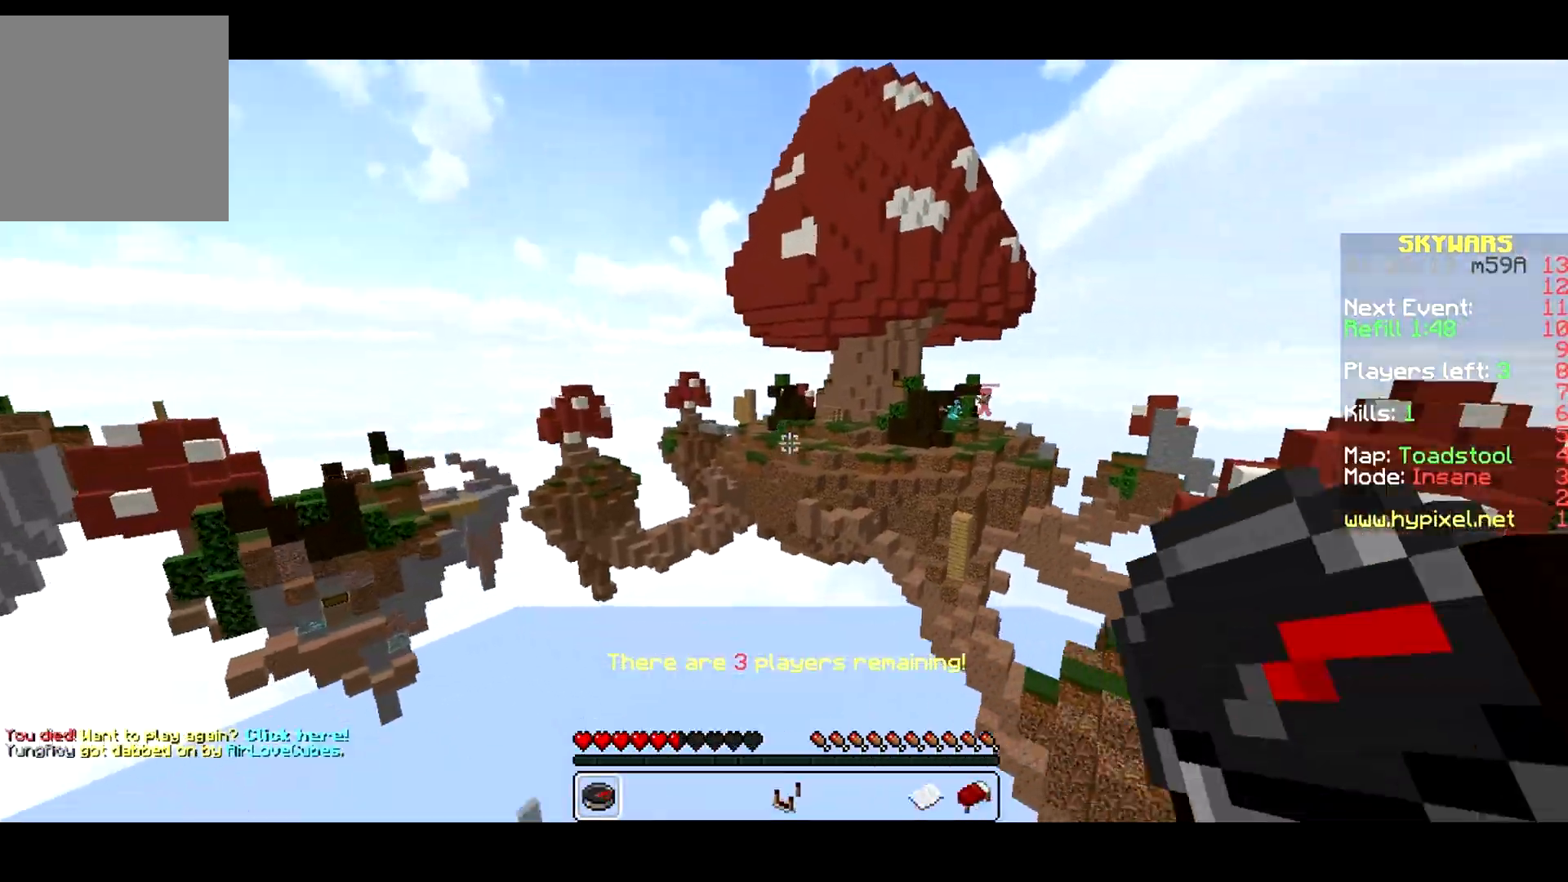
{"keys": ["w"], "events": [[117, "w", "down"]]}